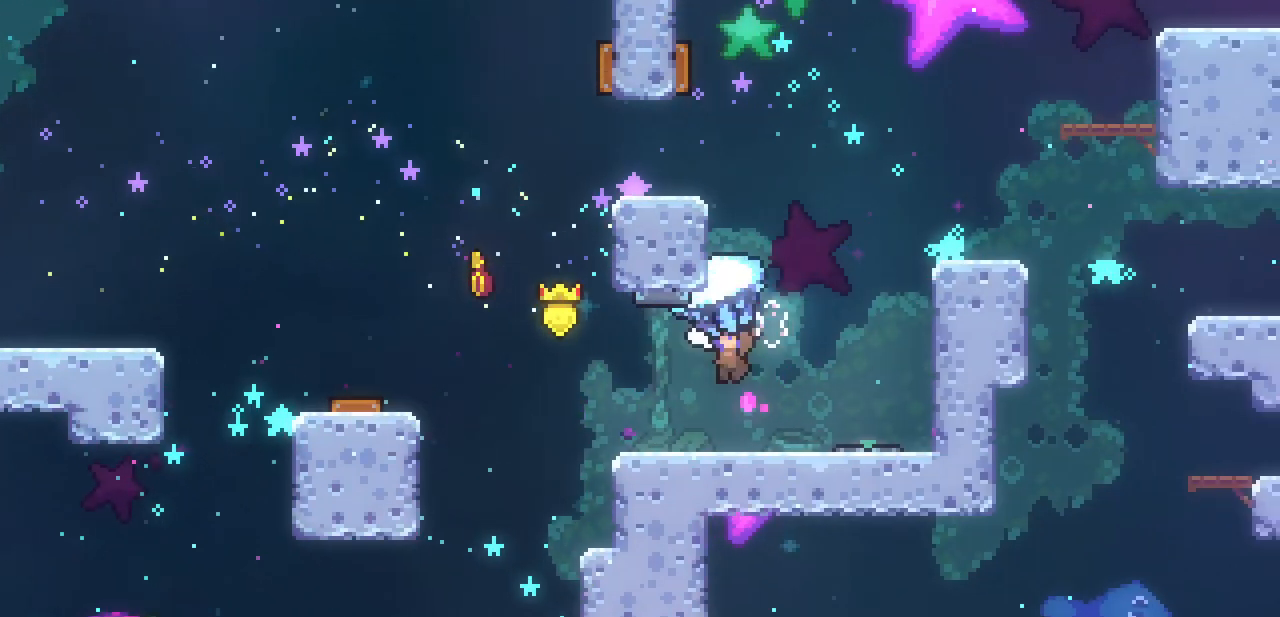
Gameplay with keyboard; each line is a JSON object with the keys held at the frame after it. "events" lists presses ("down") and releases ("up") of "c", "down", "escape", "left", "return", "right", "shift", "up", "x" and "z" between this image and that frame as [ms after this image, input, new state], when the widget could be followed in between. No other keys are recorded. Mouse input is not recorded.
{"keys": ["left", "x"], "events": []}
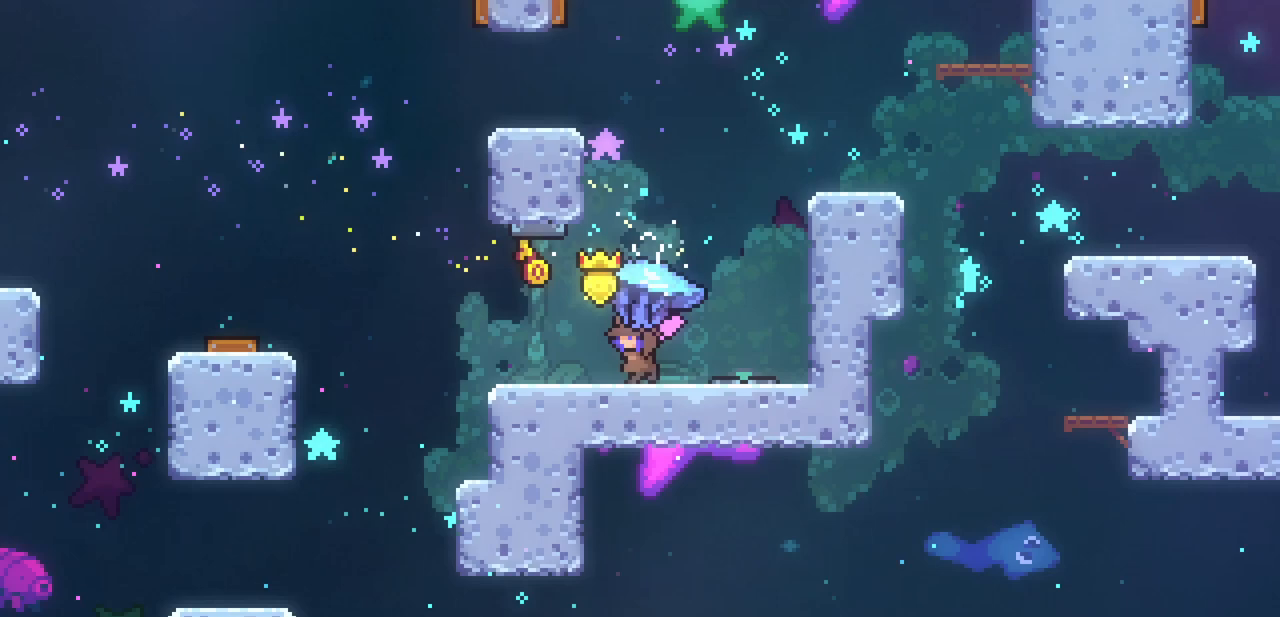
{"keys": ["down", "left", "x"], "events": [[267, "z", "down"], [400, "z", "up"], [500, "down", "down"]]}
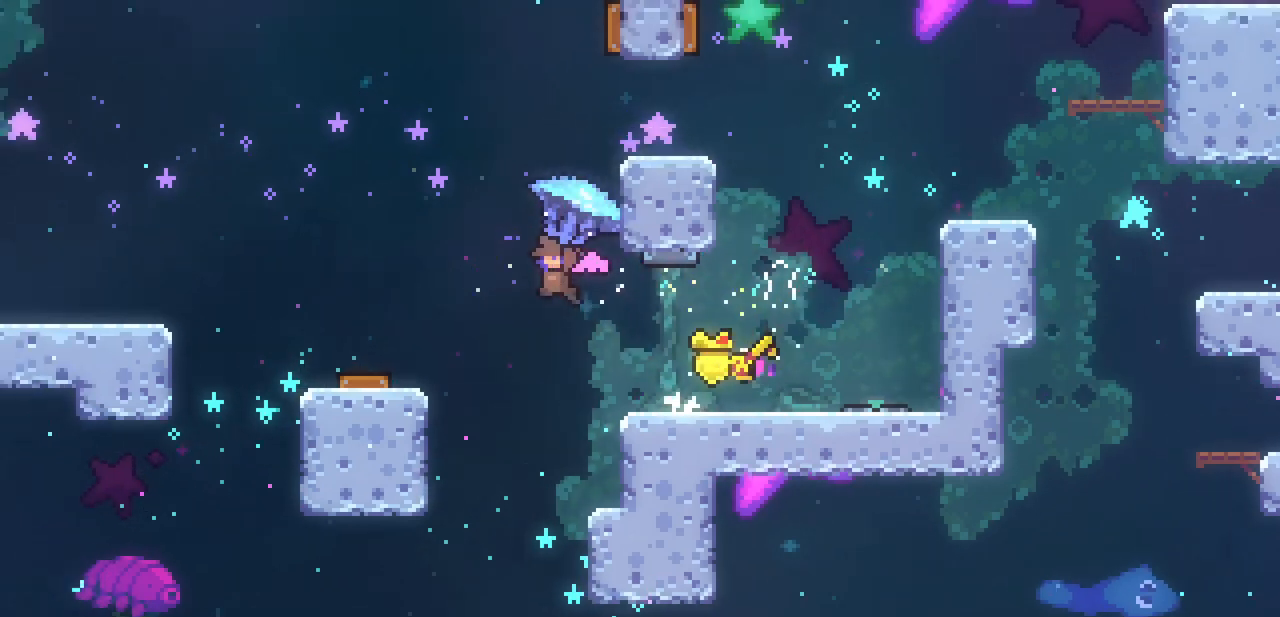
{"keys": ["down", "right", "x"], "events": [[367, "left", "up"], [467, "right", "down"]]}
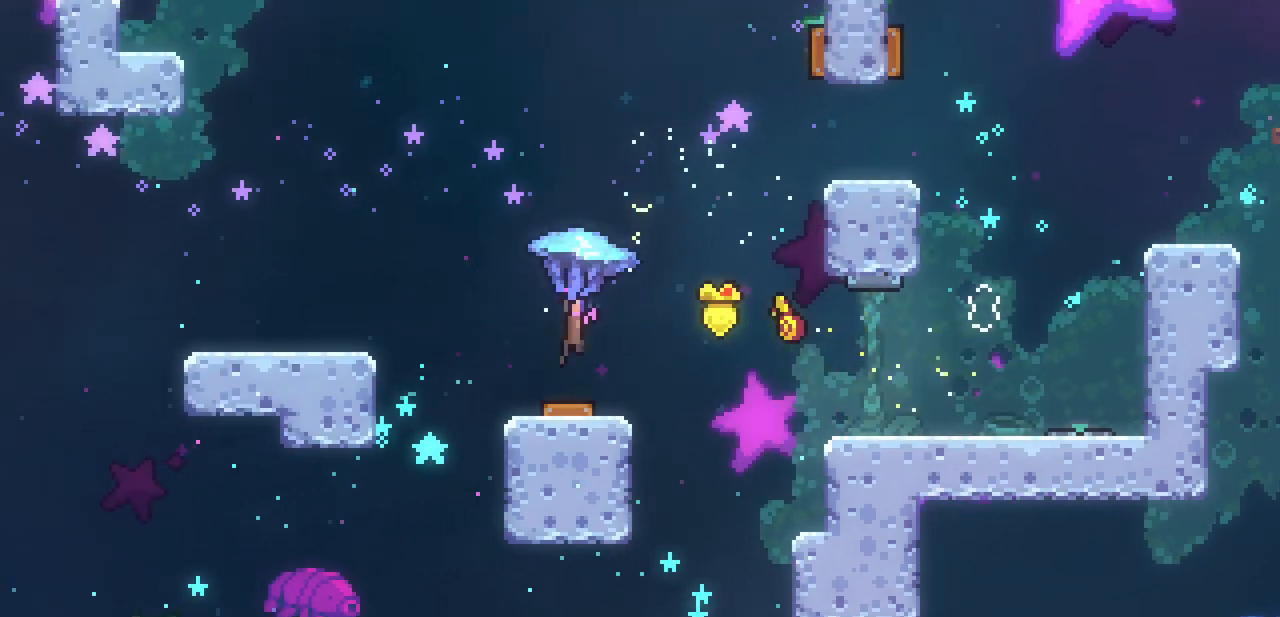
{"keys": ["right", "x"], "events": [[33, "down", "up"]]}
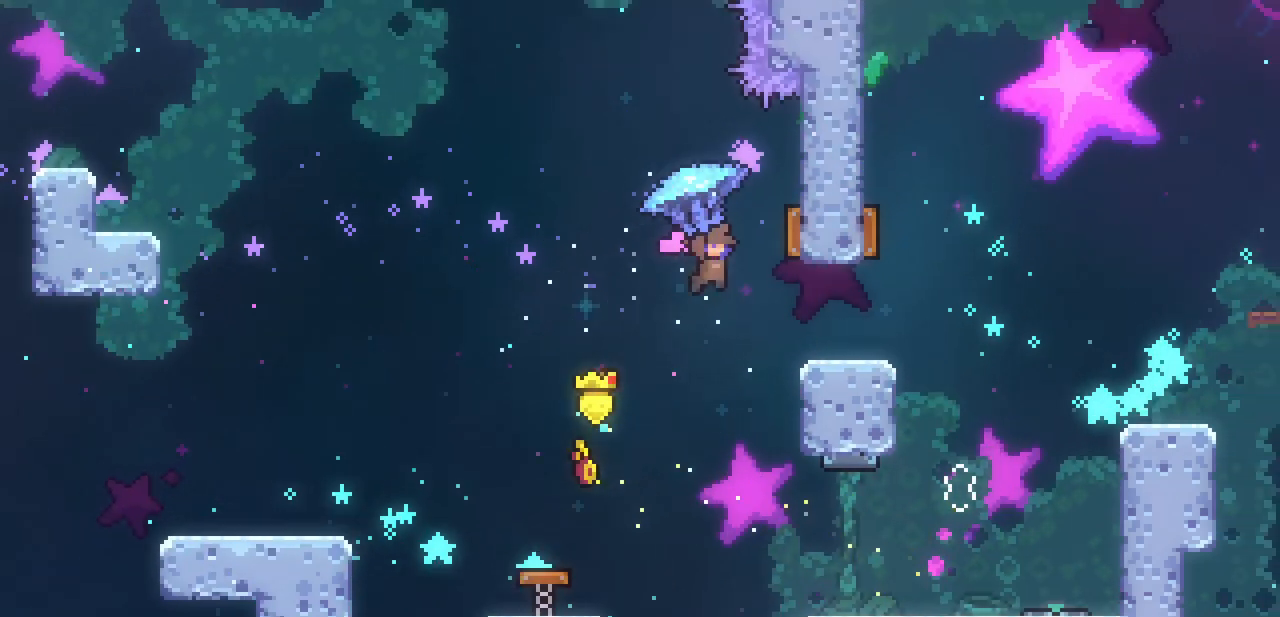
{"keys": ["left", "up", "x"], "events": [[133, "left", "down"], [167, "right", "up"], [300, "up", "down"]]}
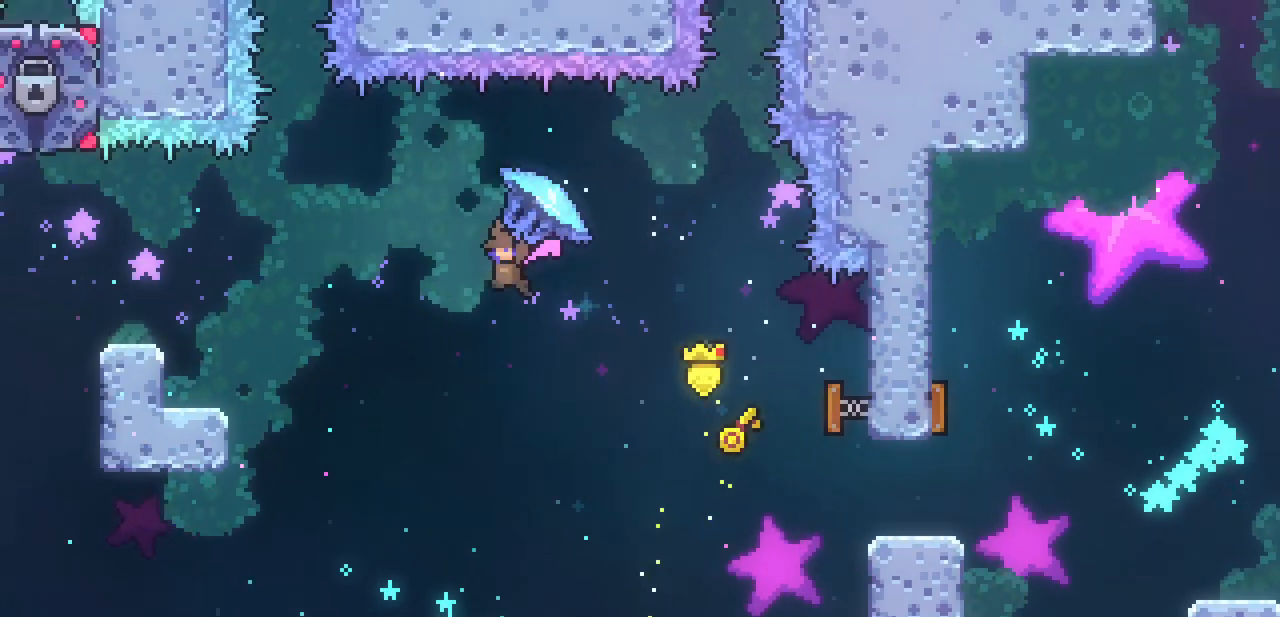
{"keys": ["left", "x"], "events": [[467, "up", "up"]]}
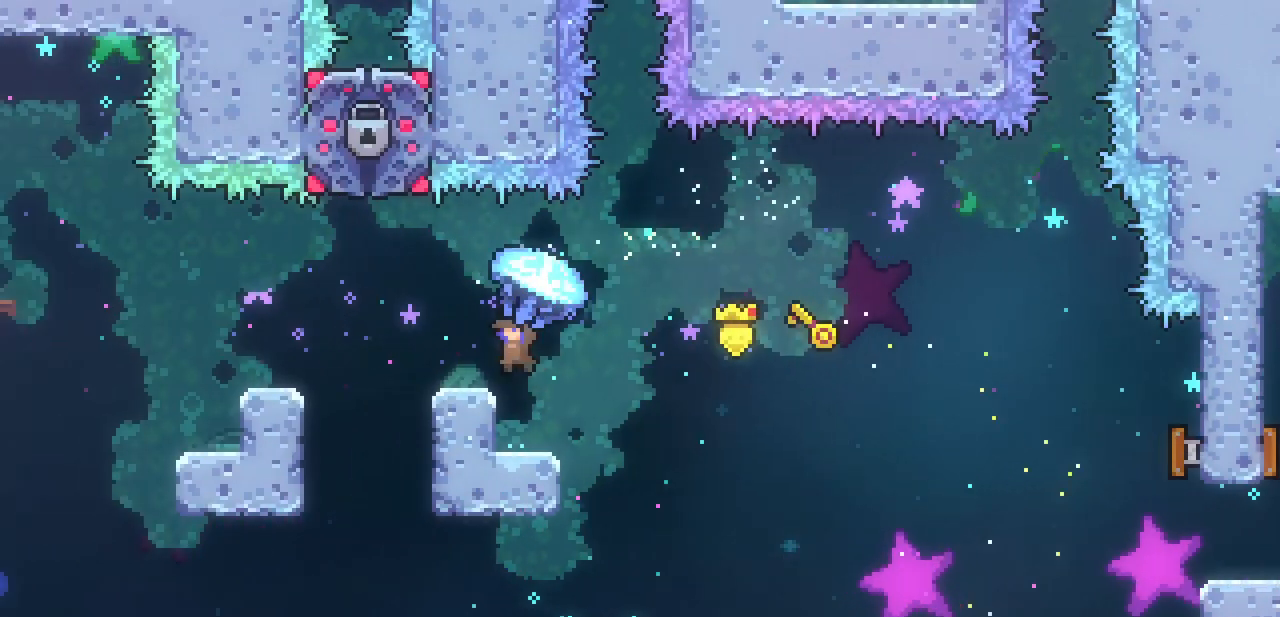
{"keys": ["x"], "events": [[200, "z", "down"], [267, "z", "up"], [333, "left", "up"]]}
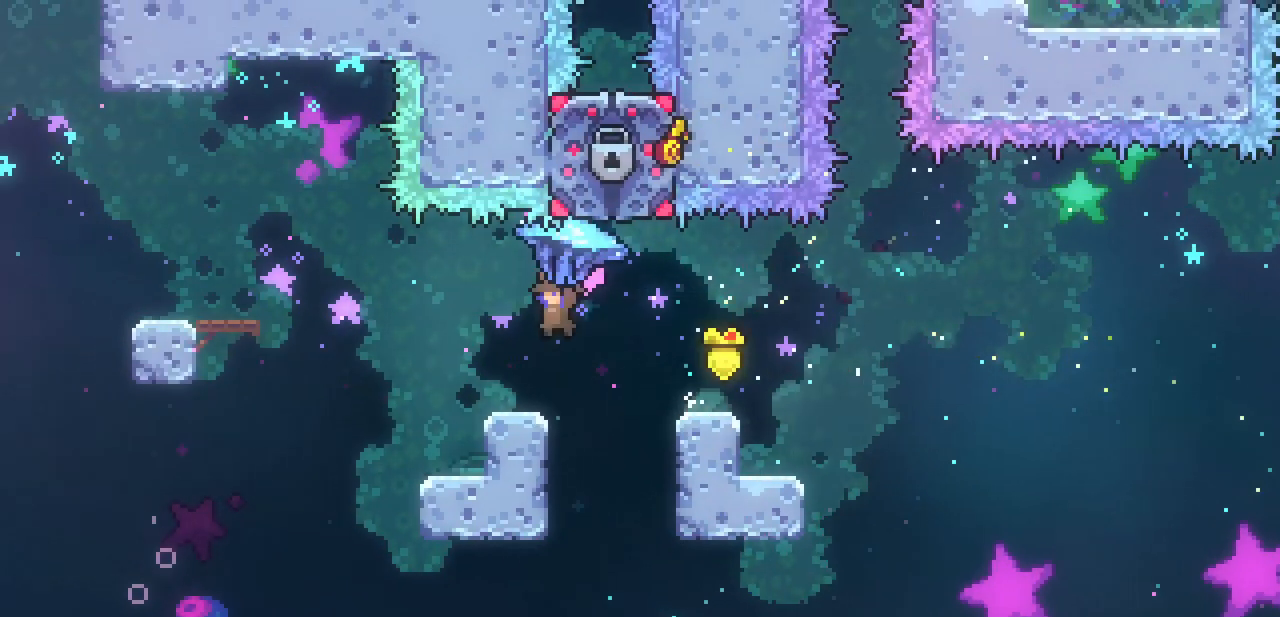
{"keys": ["left", "x"], "events": [[267, "left", "down"]]}
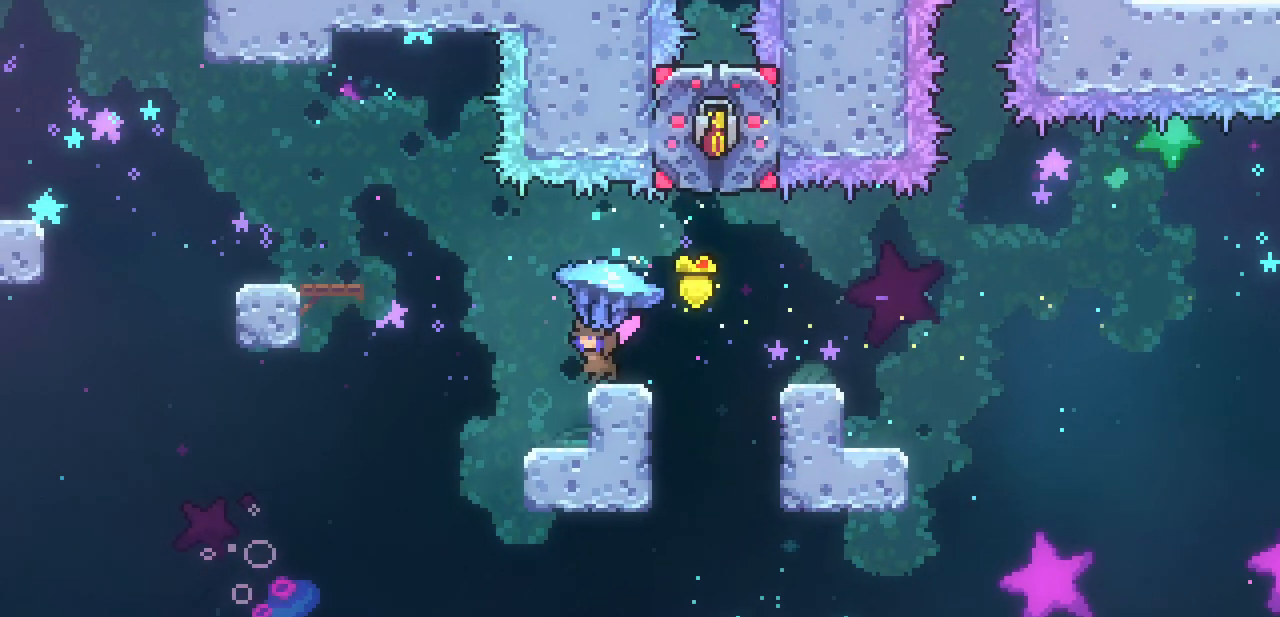
{"keys": ["down", "left", "x"], "events": [[67, "z", "down"], [367, "down", "down"], [433, "z", "up"]]}
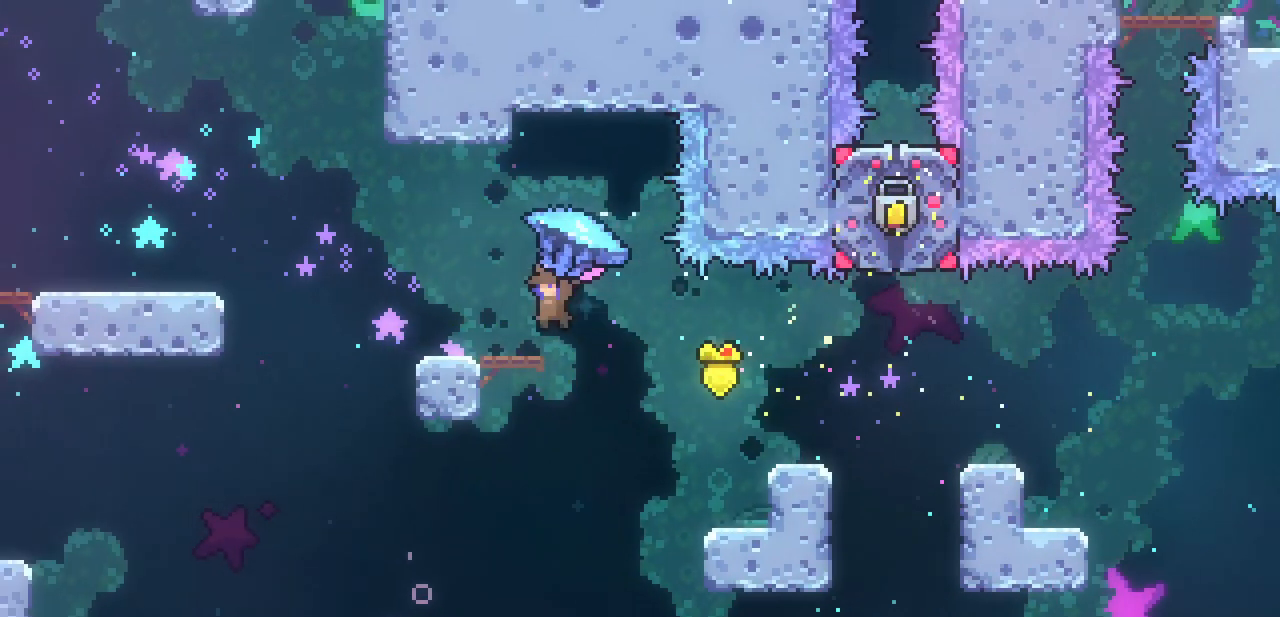
{"keys": ["down", "left", "x", "z"], "events": [[100, "down", "up"], [167, "z", "down"], [500, "down", "down"]]}
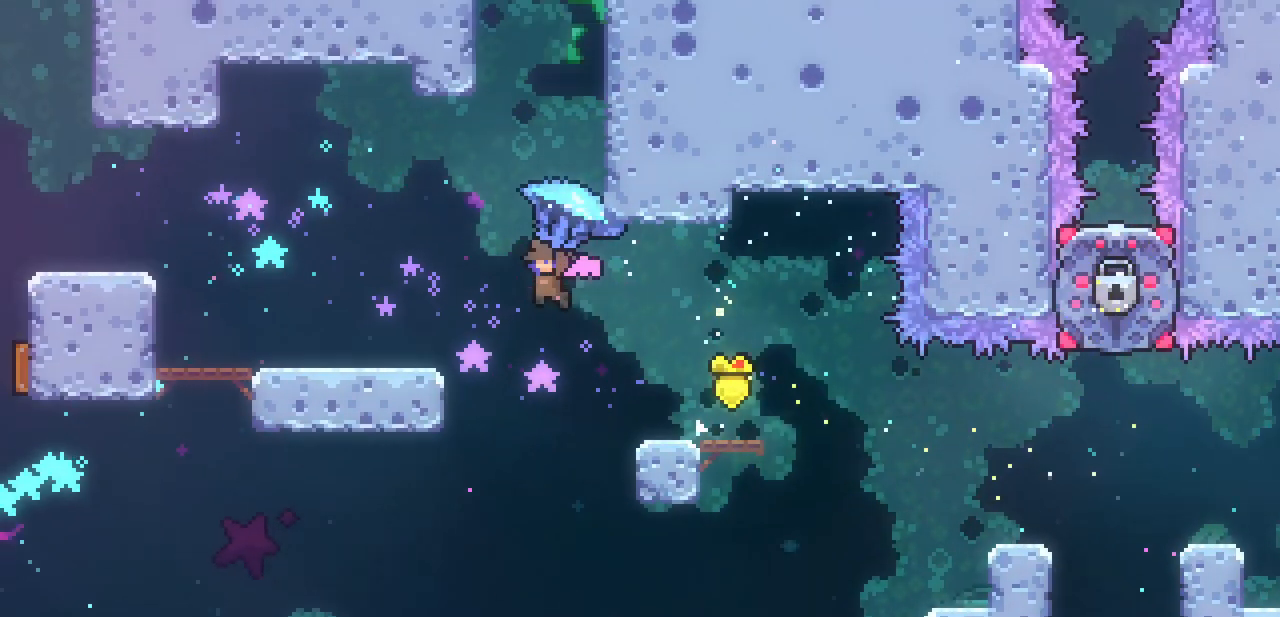
{"keys": ["left", "x", "z"], "events": [[33, "z", "up"], [367, "down", "up"], [400, "z", "down"]]}
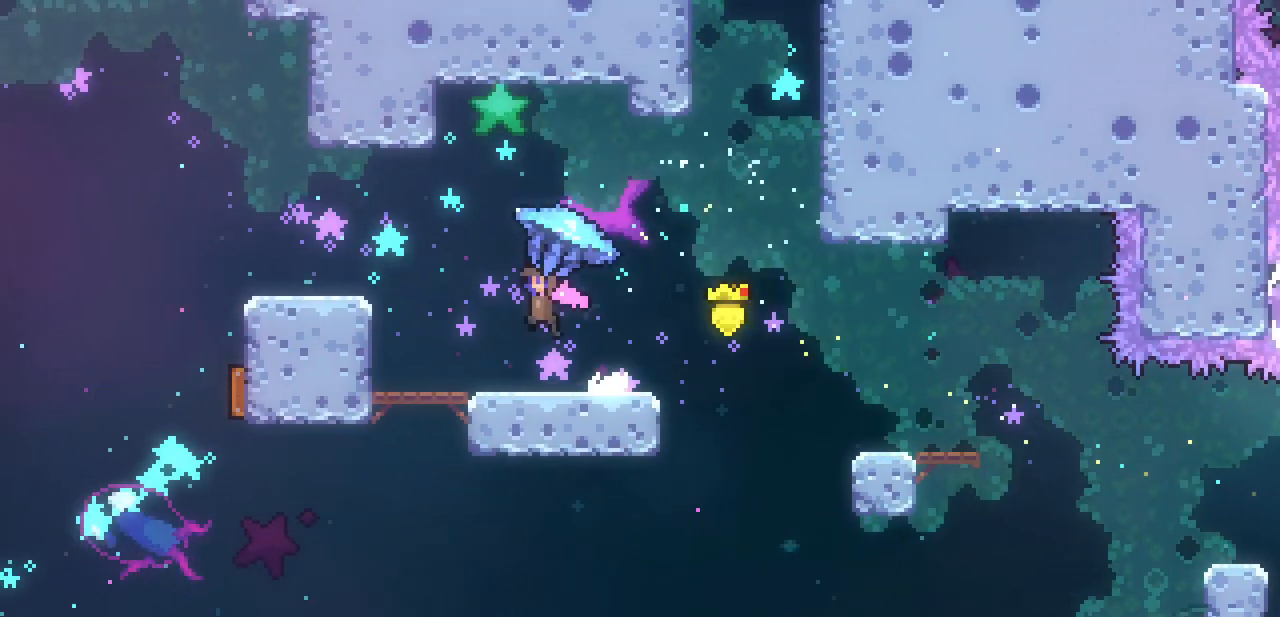
{"keys": ["right", "x"], "events": [[300, "z", "up"], [333, "left", "up"], [333, "right", "down"]]}
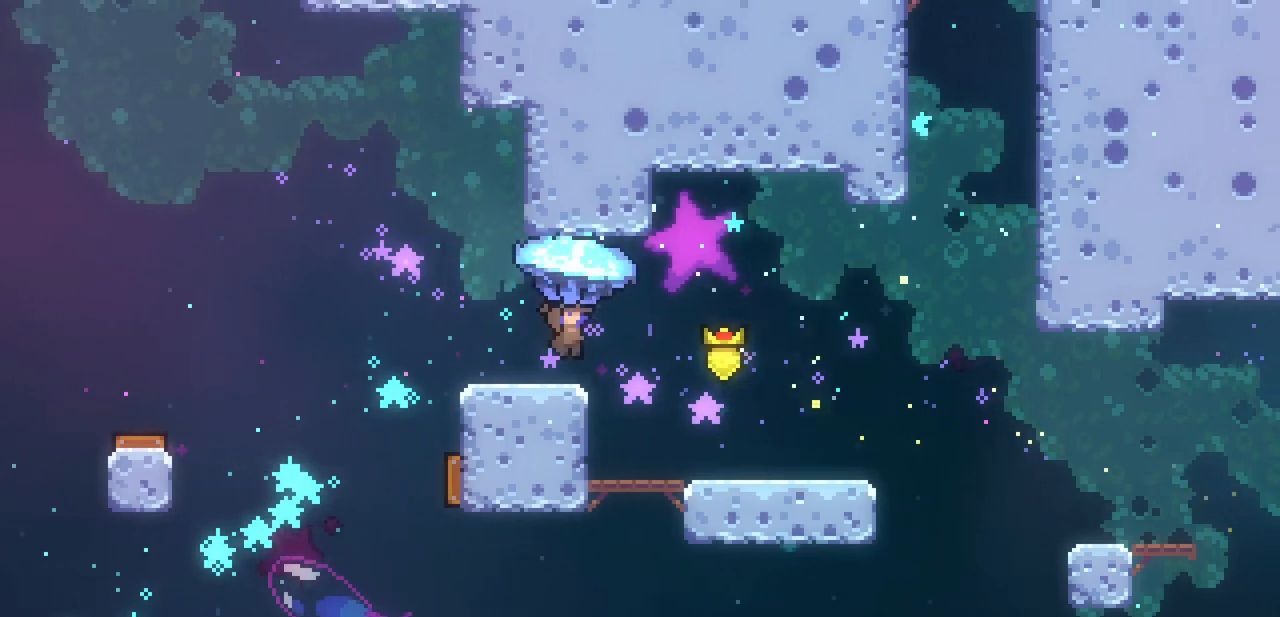
{"keys": ["right", "x", "z"], "events": [[333, "z", "down"]]}
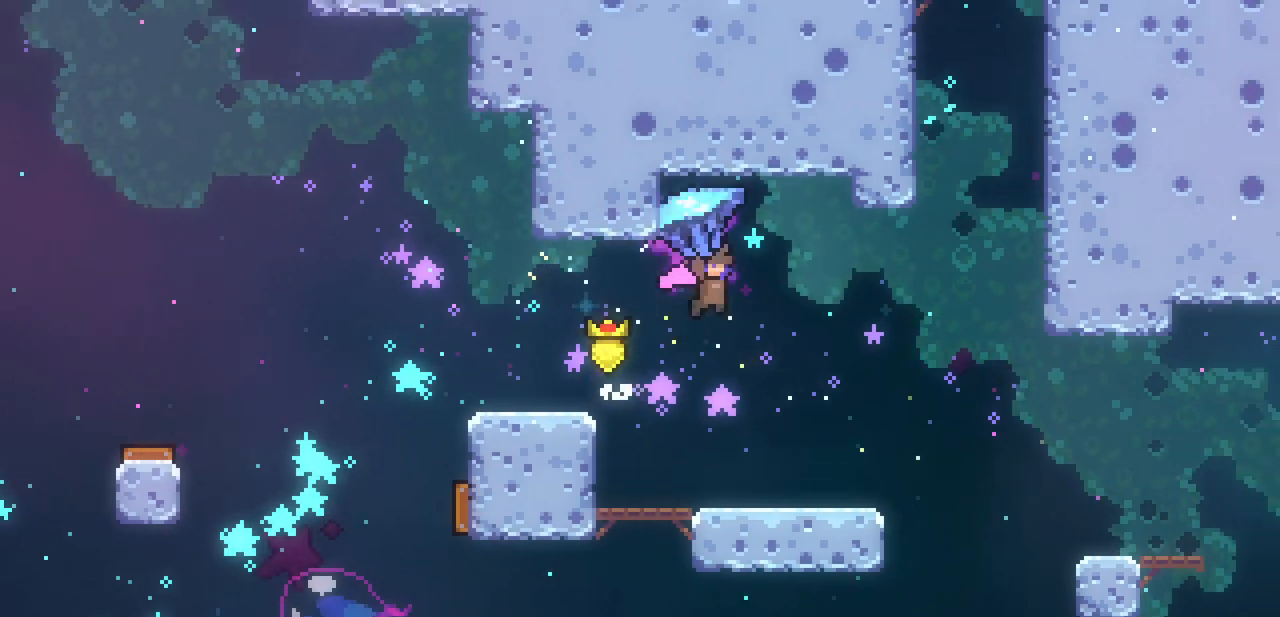
{"keys": ["right", "up", "x", "z"], "events": [[33, "up", "down"]]}
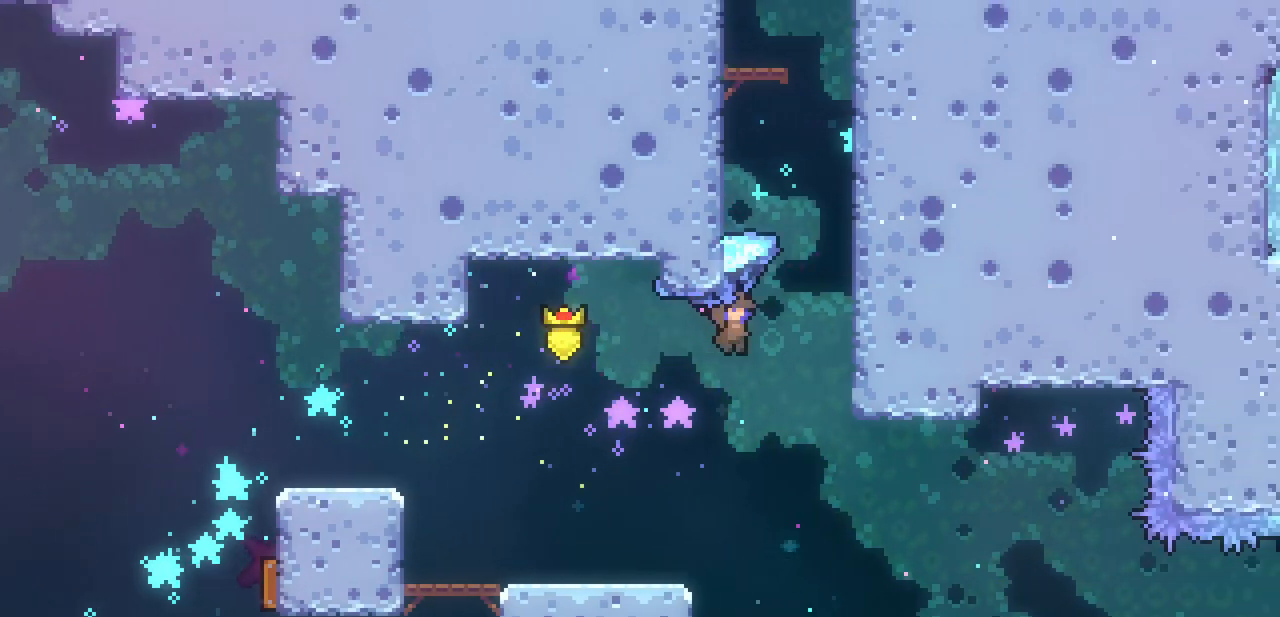
{"keys": ["right", "up", "x"], "events": [[100, "z", "up"], [233, "z", "down"], [467, "z", "up"]]}
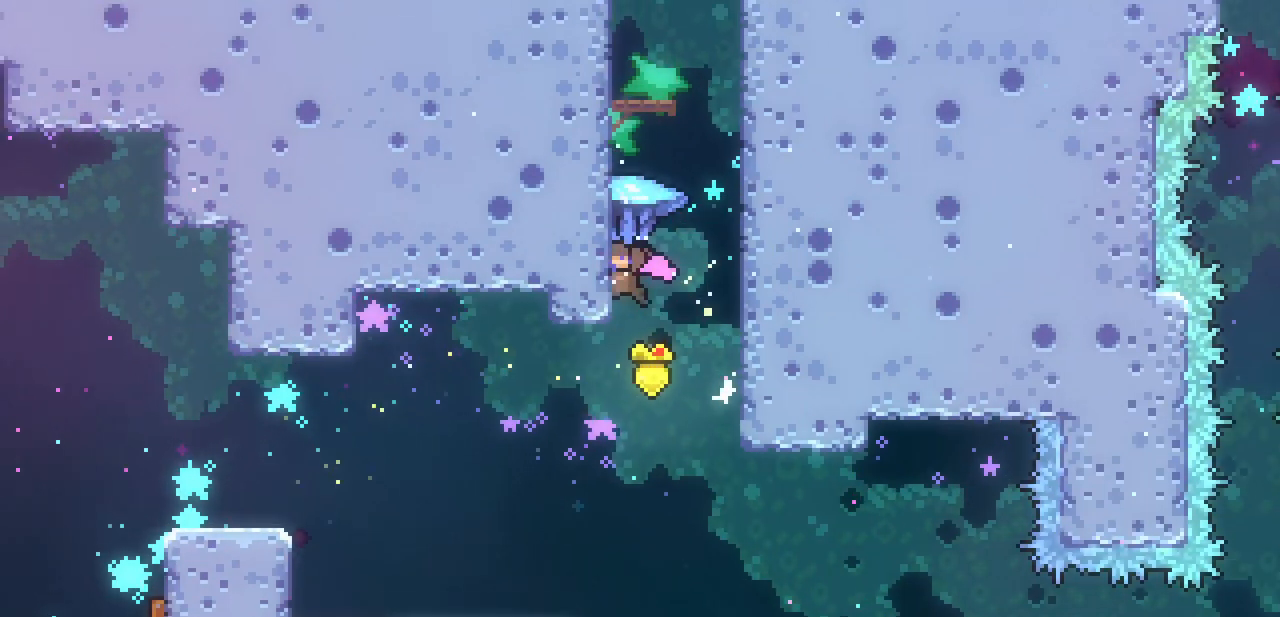
{"keys": ["right", "up", "x"], "events": [[33, "z", "down"], [200, "z", "up"], [300, "z", "down"], [500, "z", "up"]]}
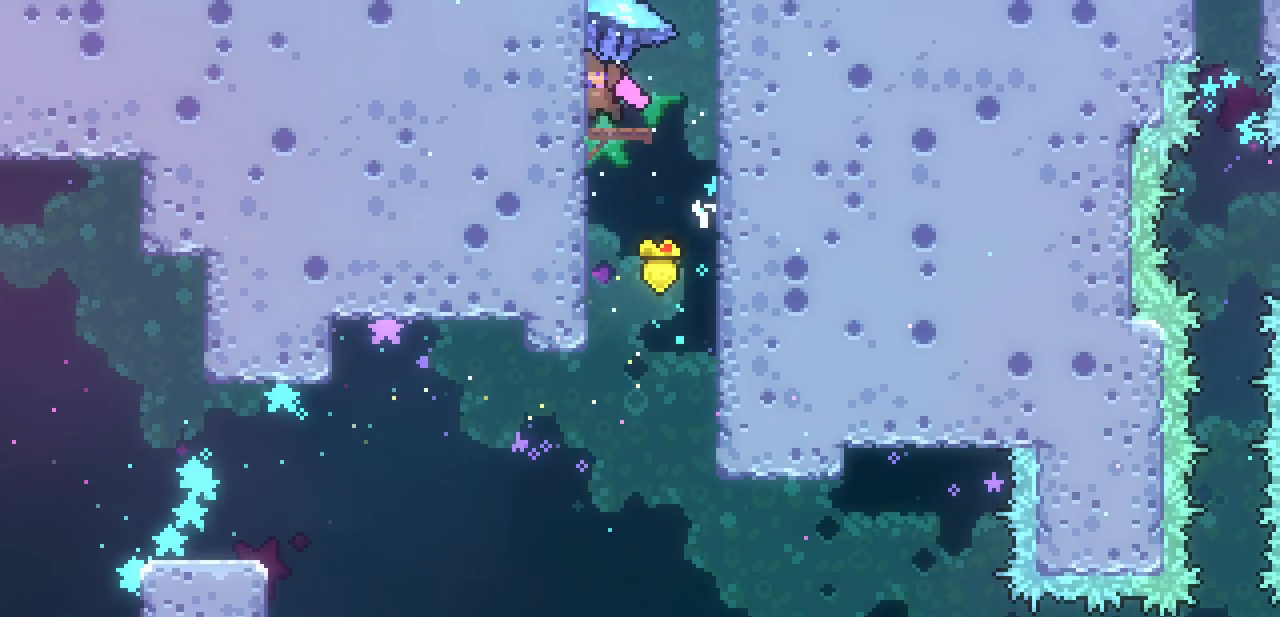
{"keys": ["up", "x"], "events": [[33, "z", "down"], [467, "right", "up"], [467, "z", "up"]]}
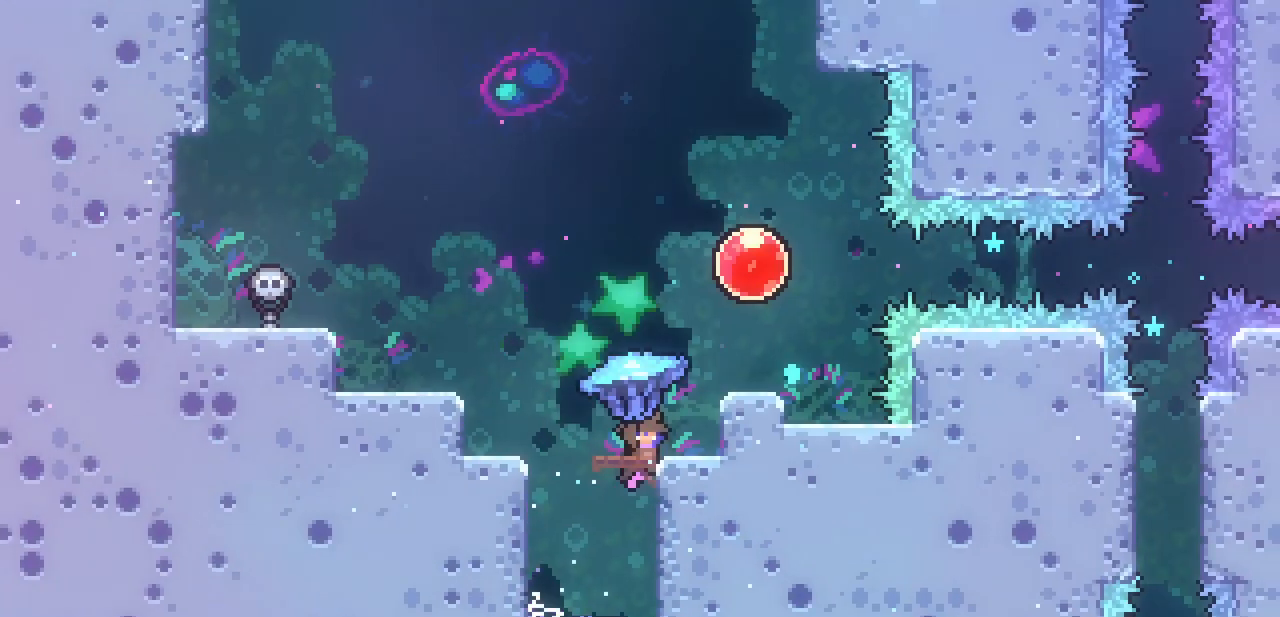
{"keys": ["up", "x"], "events": []}
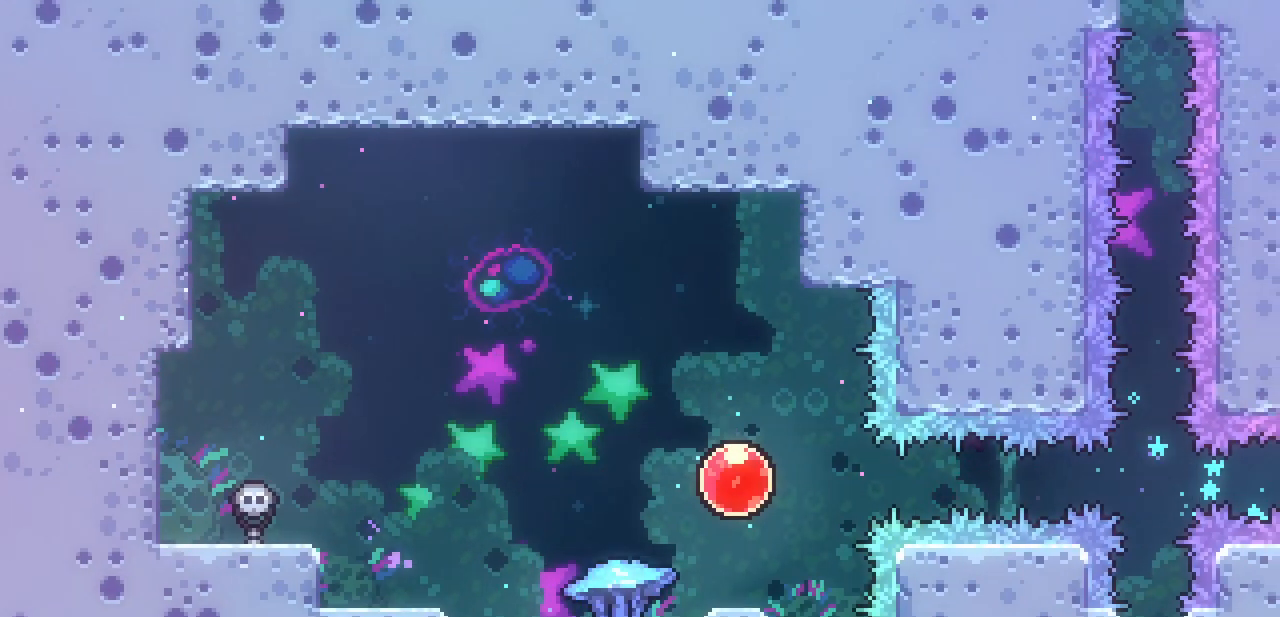
{"keys": ["right", "x"], "events": [[300, "up", "up"], [433, "right", "down"]]}
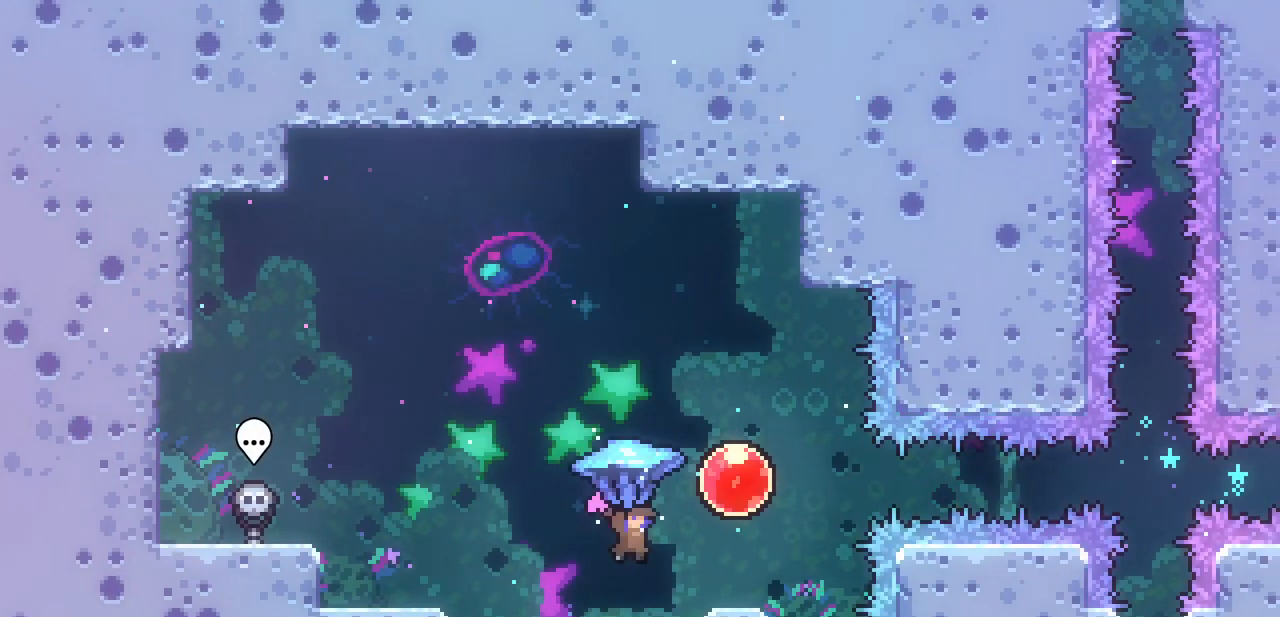
{"keys": ["x"], "events": [[400, "right", "up"]]}
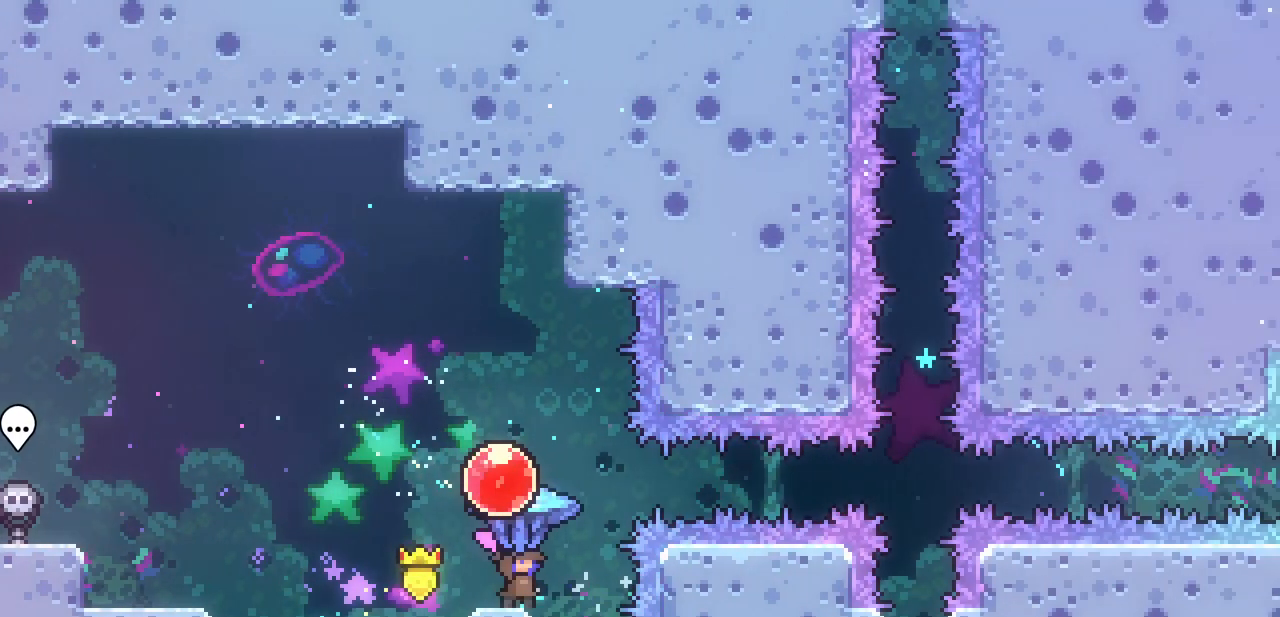
{"keys": ["x"], "events": [[100, "right", "down"], [233, "right", "up"]]}
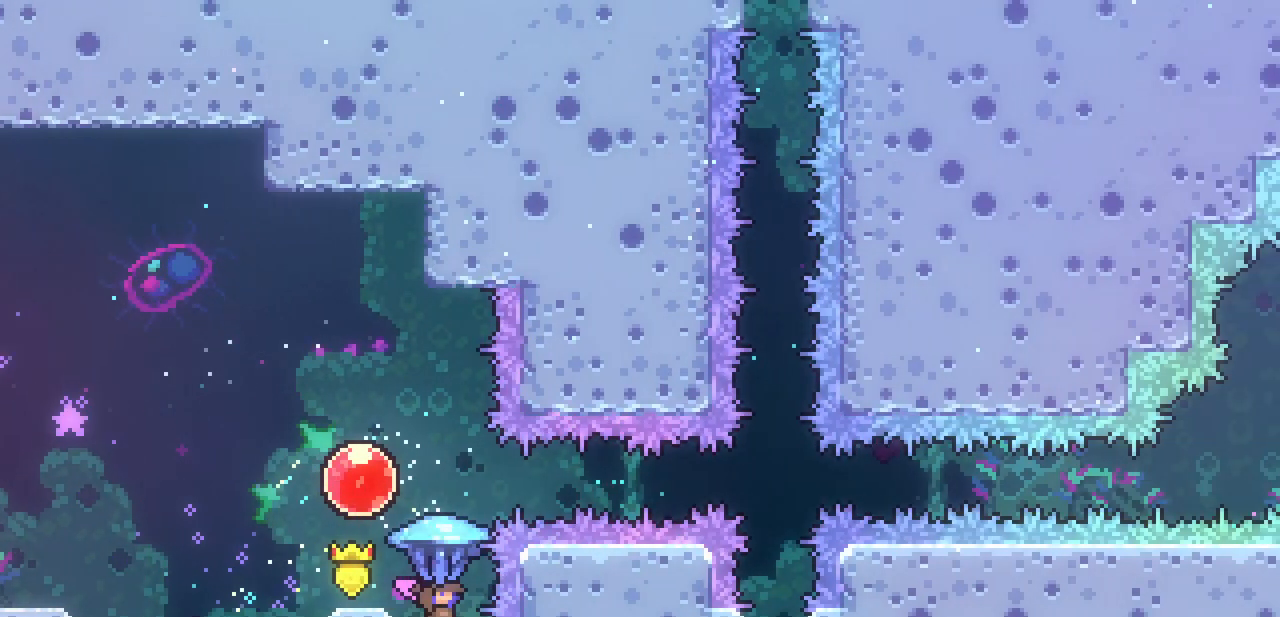
{"keys": ["x", "z"], "events": [[433, "z", "down"]]}
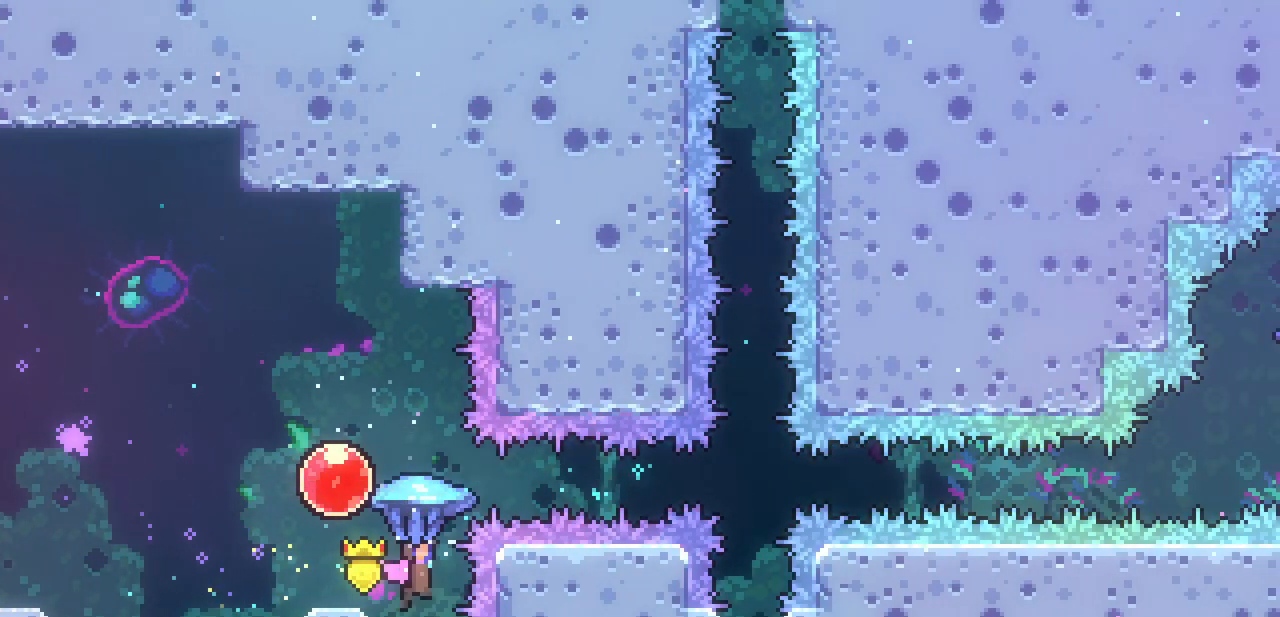
{"keys": ["left", "z"], "events": [[67, "x", "up"], [67, "z", "up"], [467, "left", "down"], [467, "z", "down"]]}
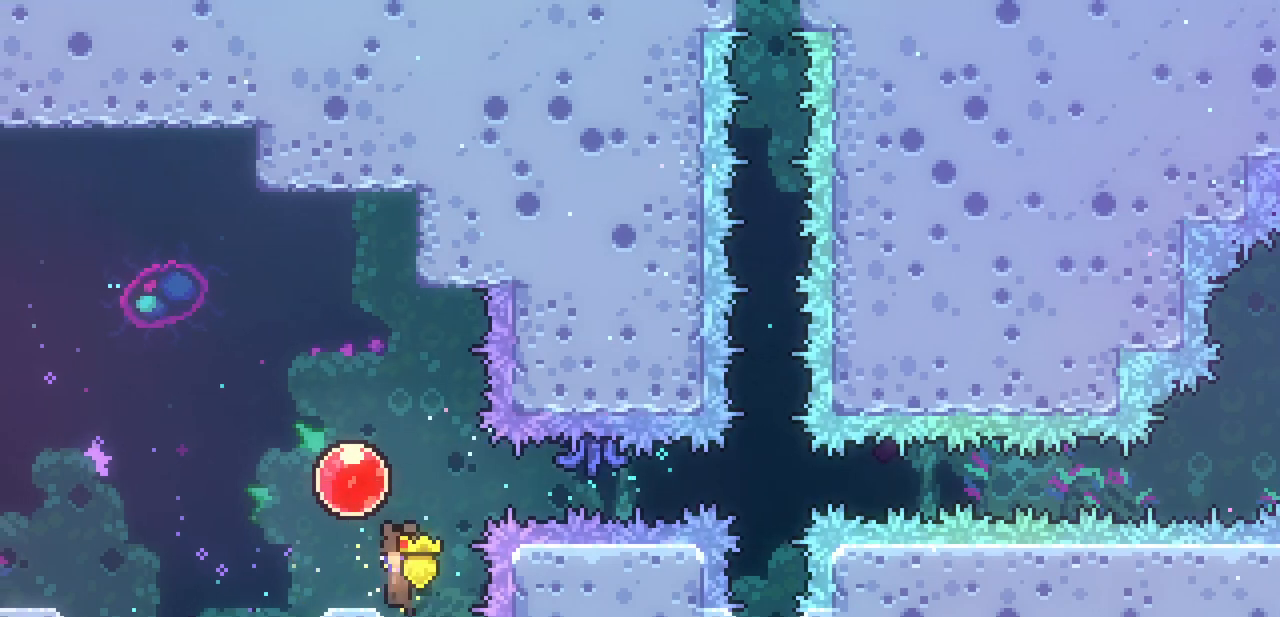
{"keys": ["right"], "events": [[133, "left", "up"], [133, "right", "down"], [133, "z", "up"], [200, "c", "down"], [333, "c", "up"]]}
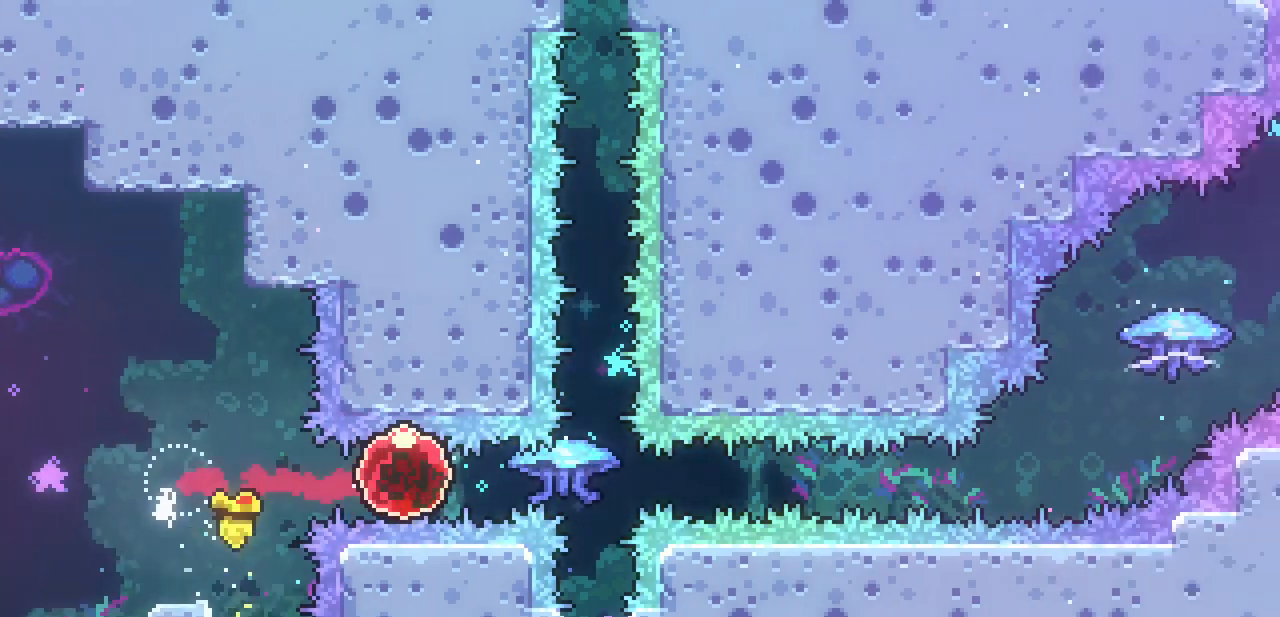
{"keys": ["up", "x"], "events": [[167, "up", "down"], [200, "c", "down"], [200, "right", "up"], [267, "x", "down"], [333, "c", "up"]]}
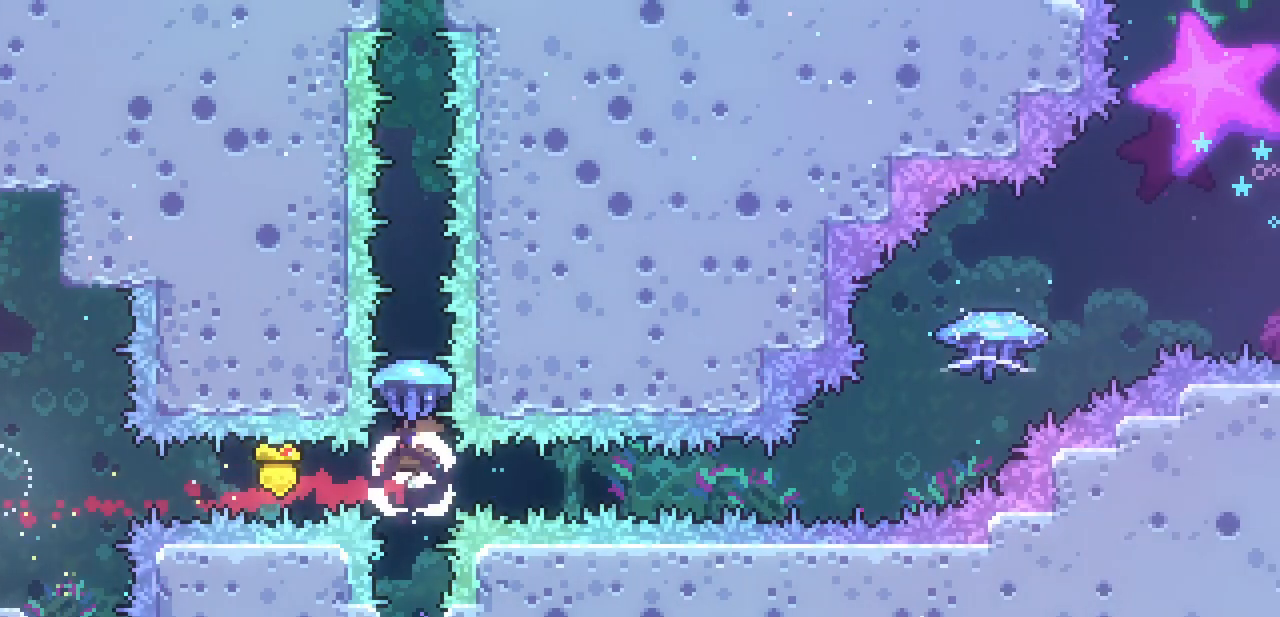
{"keys": ["down"], "events": [[67, "up", "up"], [400, "down", "down"], [500, "x", "up"]]}
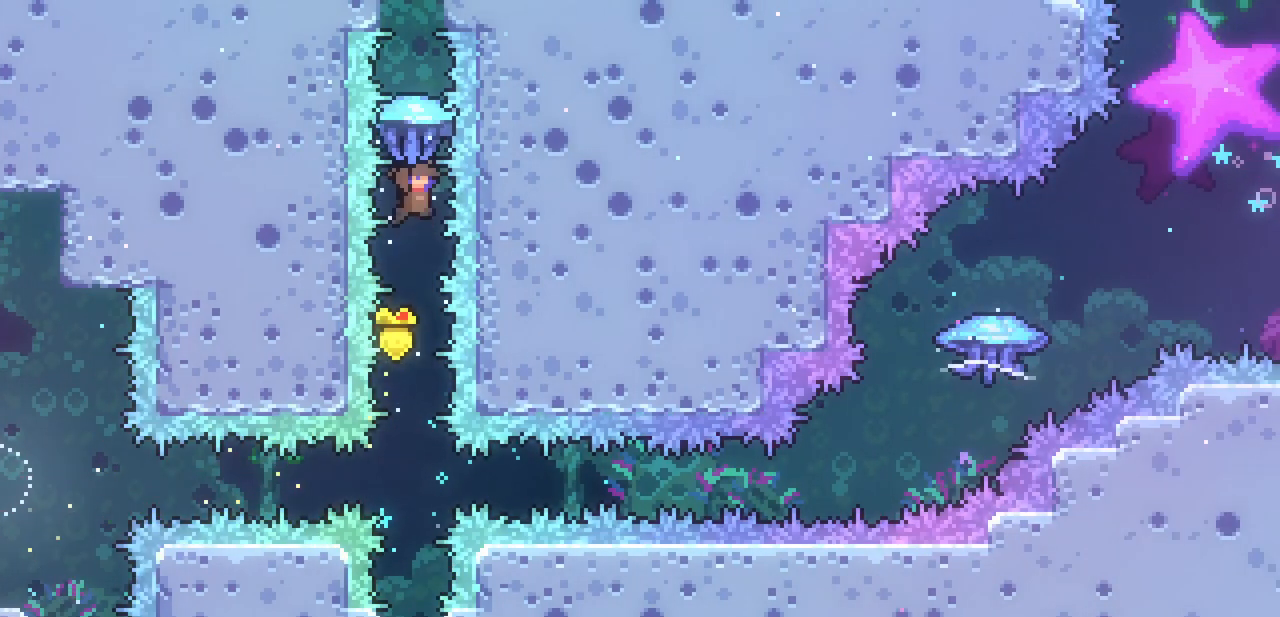
{"keys": ["up", "x"], "events": [[133, "up", "down"], [200, "down", "up"], [300, "c", "down"], [367, "c", "up"], [467, "x", "down"]]}
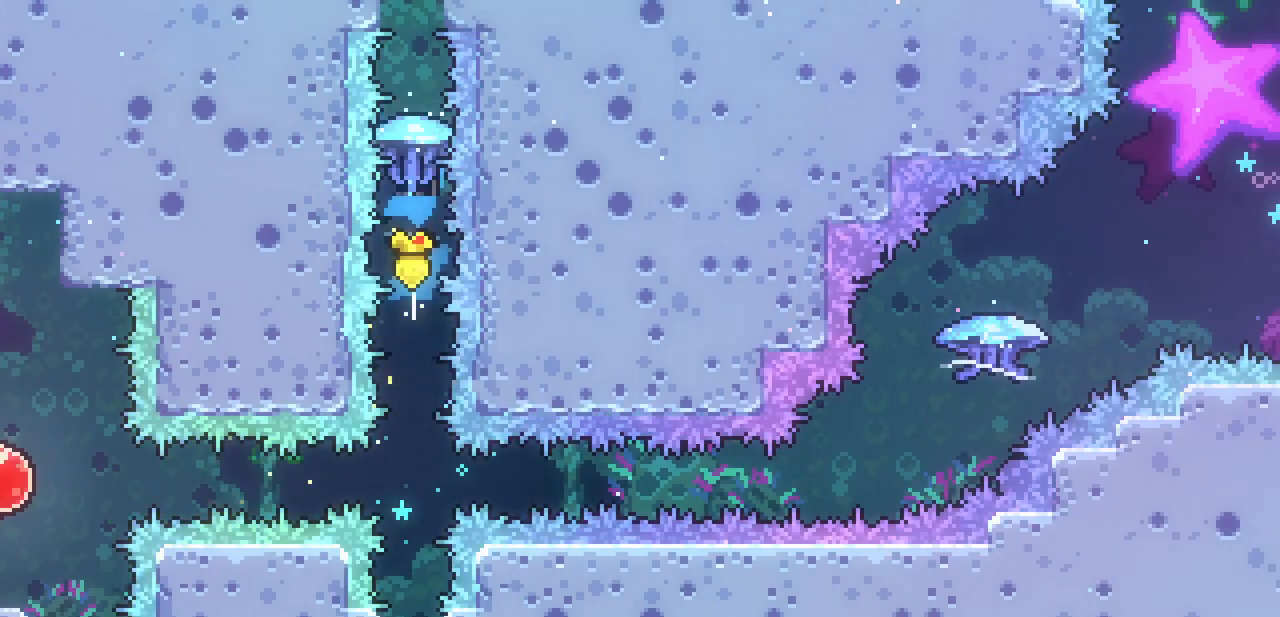
{"keys": ["up", "x"], "events": []}
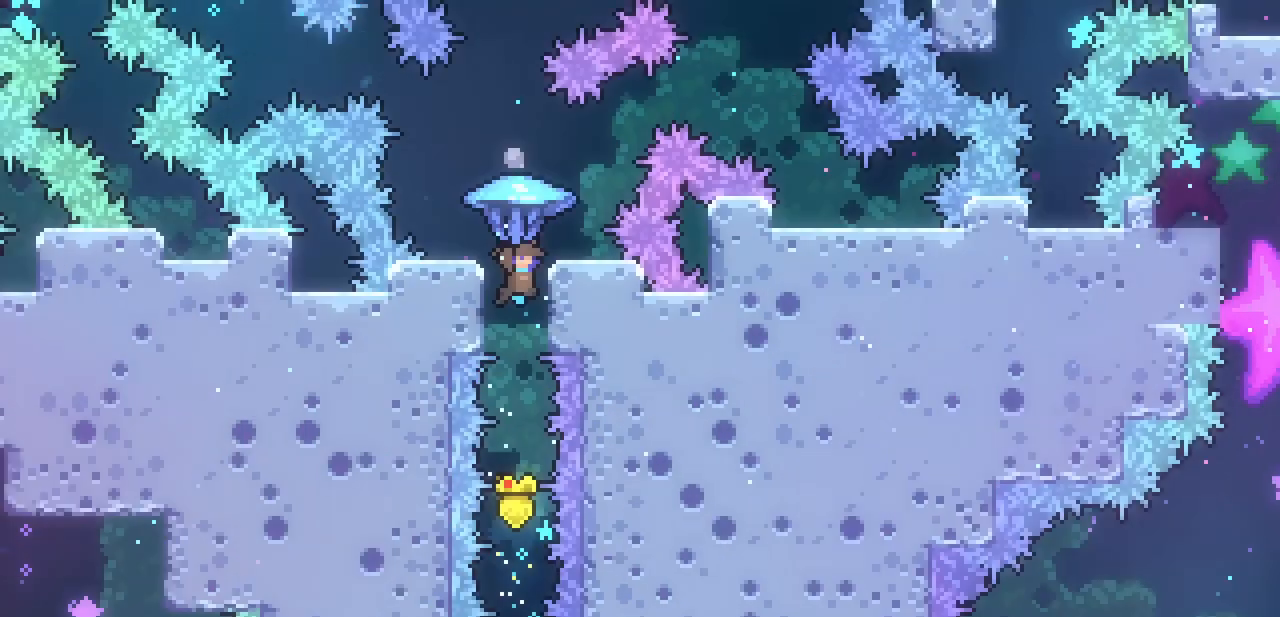
{"keys": ["up", "x"], "events": []}
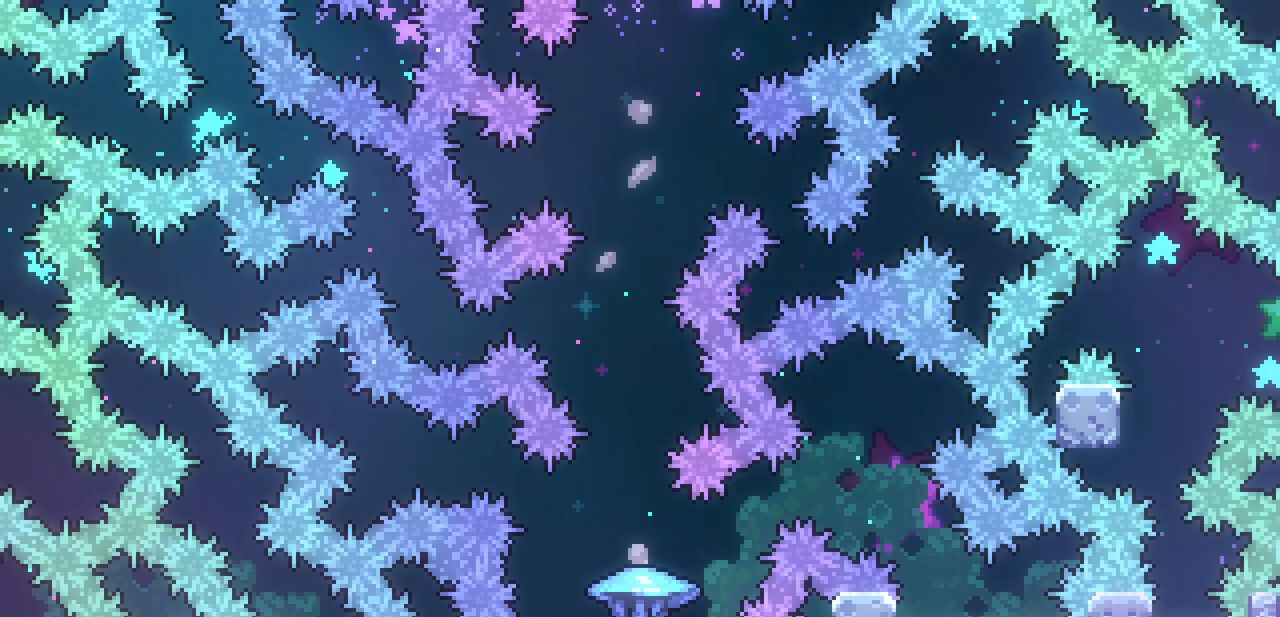
{"keys": ["right", "x"], "events": [[233, "up", "up"], [467, "right", "down"]]}